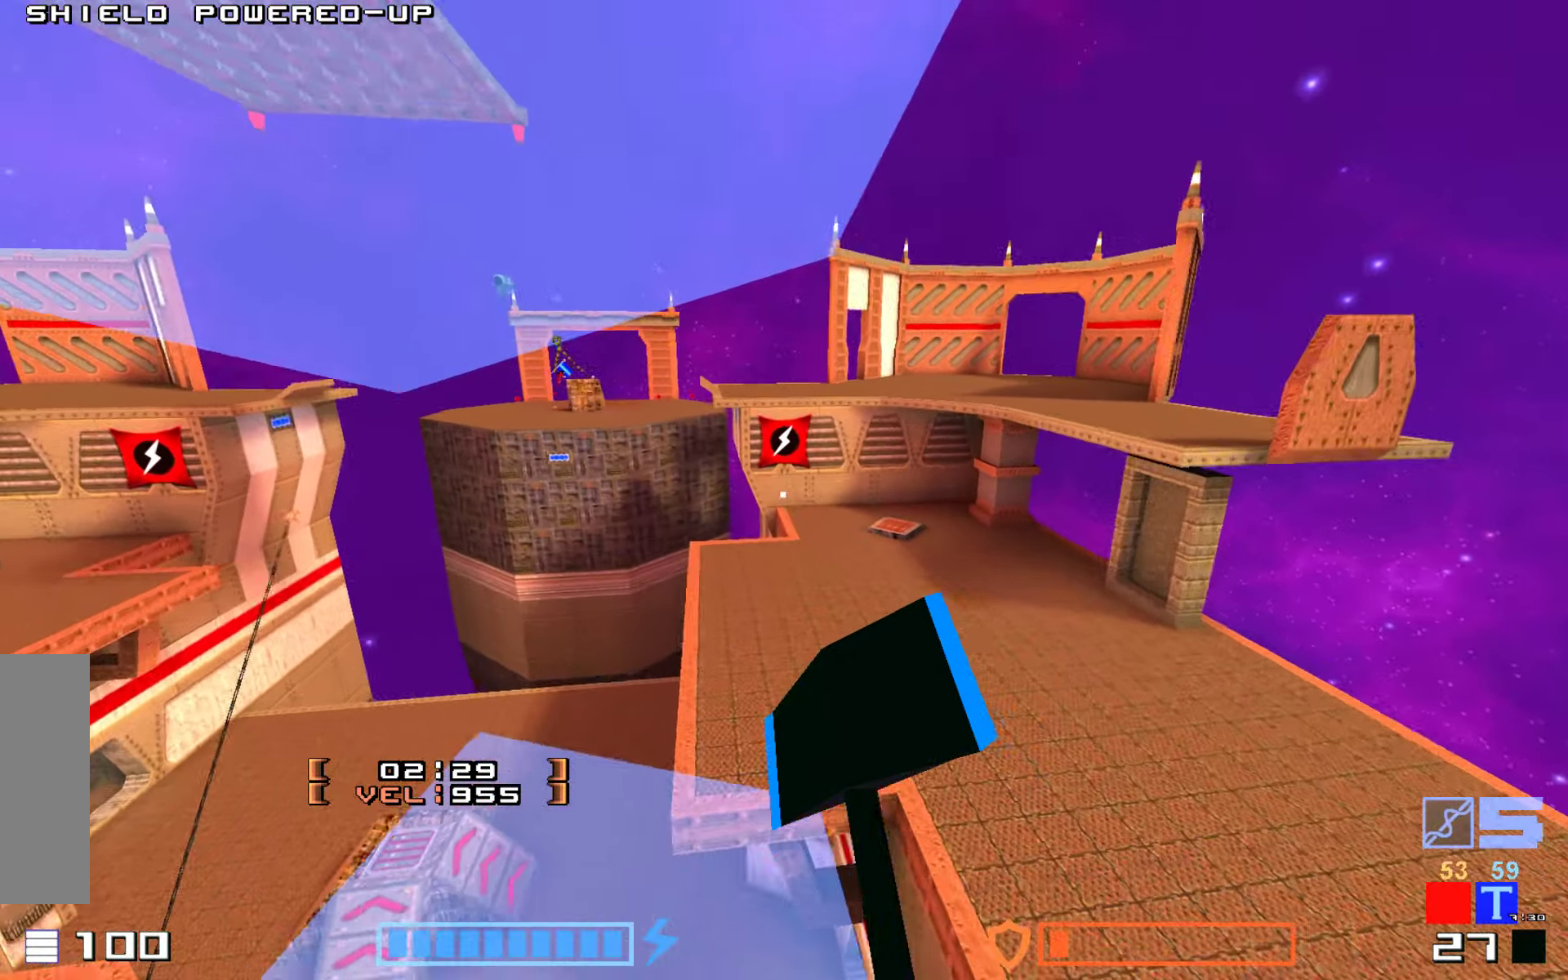
Gameplay with keyboard; each line is a JSON object with the keys held at the frame after it. "events" lists presses ("down") and releases ("up") of "down", "hammer", "hook", "jump", "right" and "up" between this image and that frame as [ms after this image, input, new state], when the widget could be followed in between. No other keys are recorded. Mouse input is not recorded. Key names are as the overlay labels them; some are game actions (e.g. jump) rather than physical keys.
{"keys": ["right", "up"]}
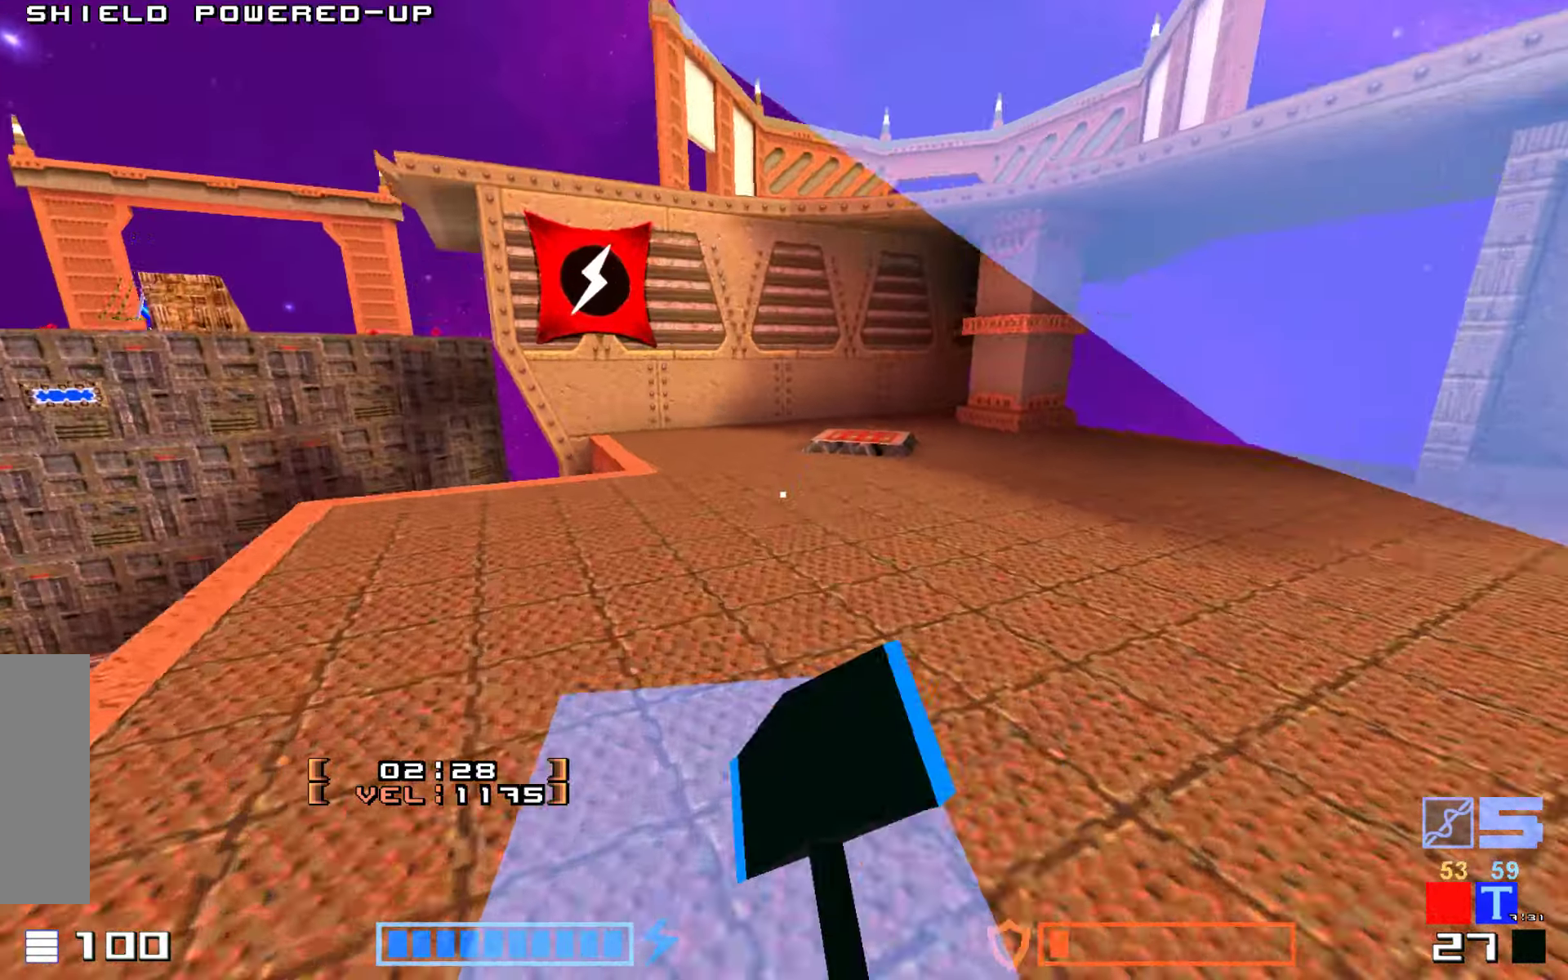
{"keys": ["up"], "events": [[317, "right", "up"]]}
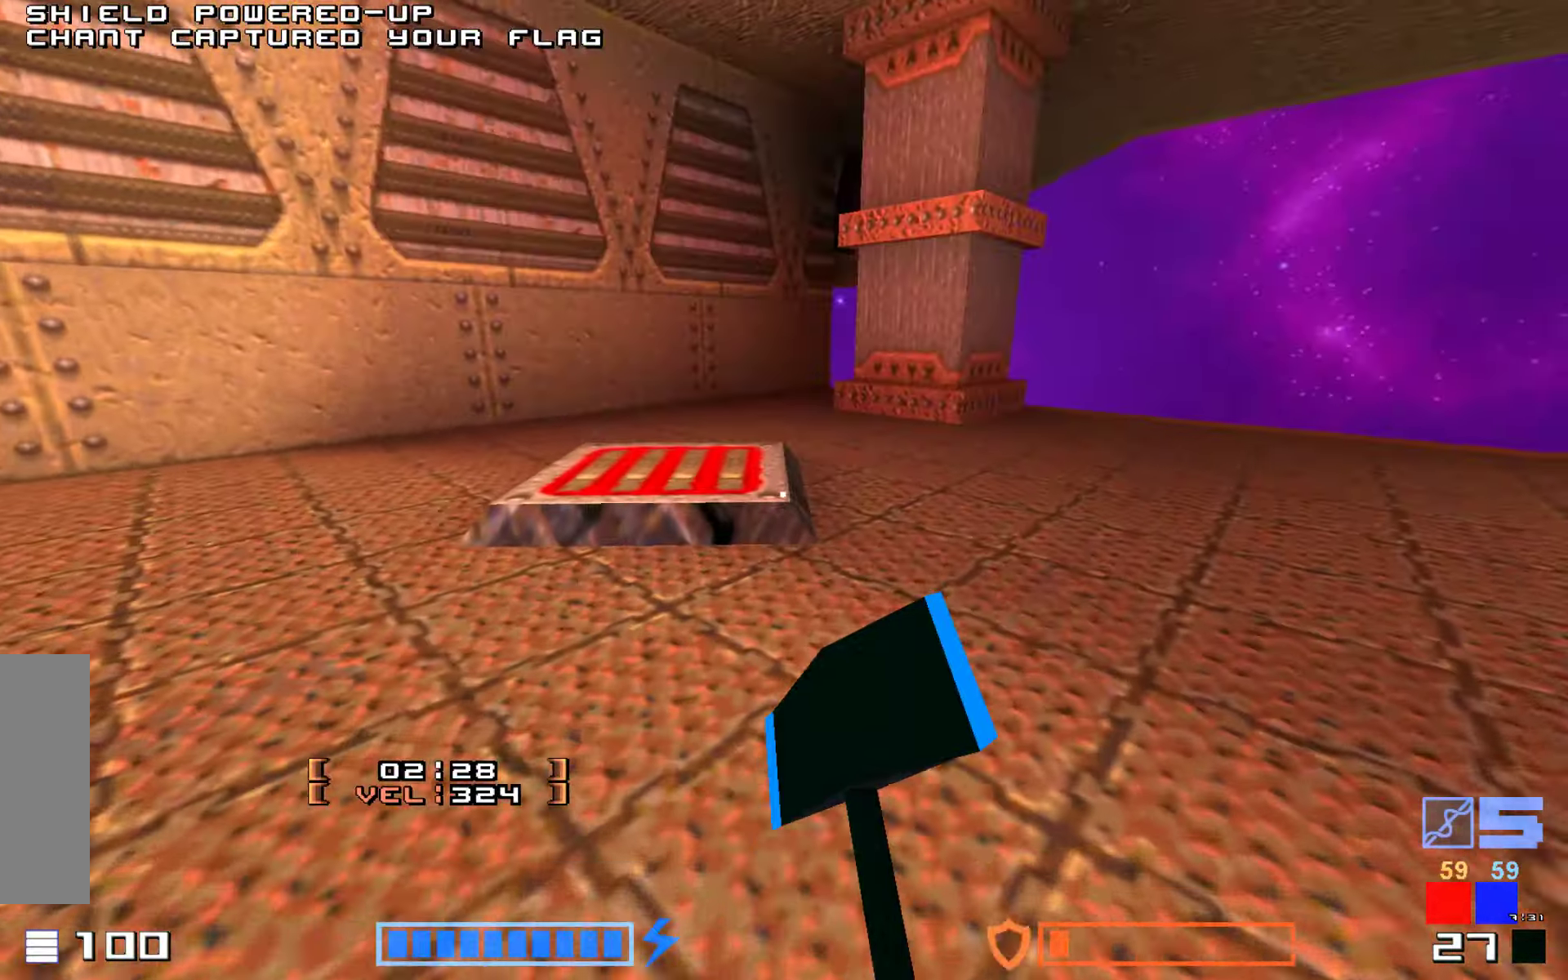
{"keys": ["up"], "events": []}
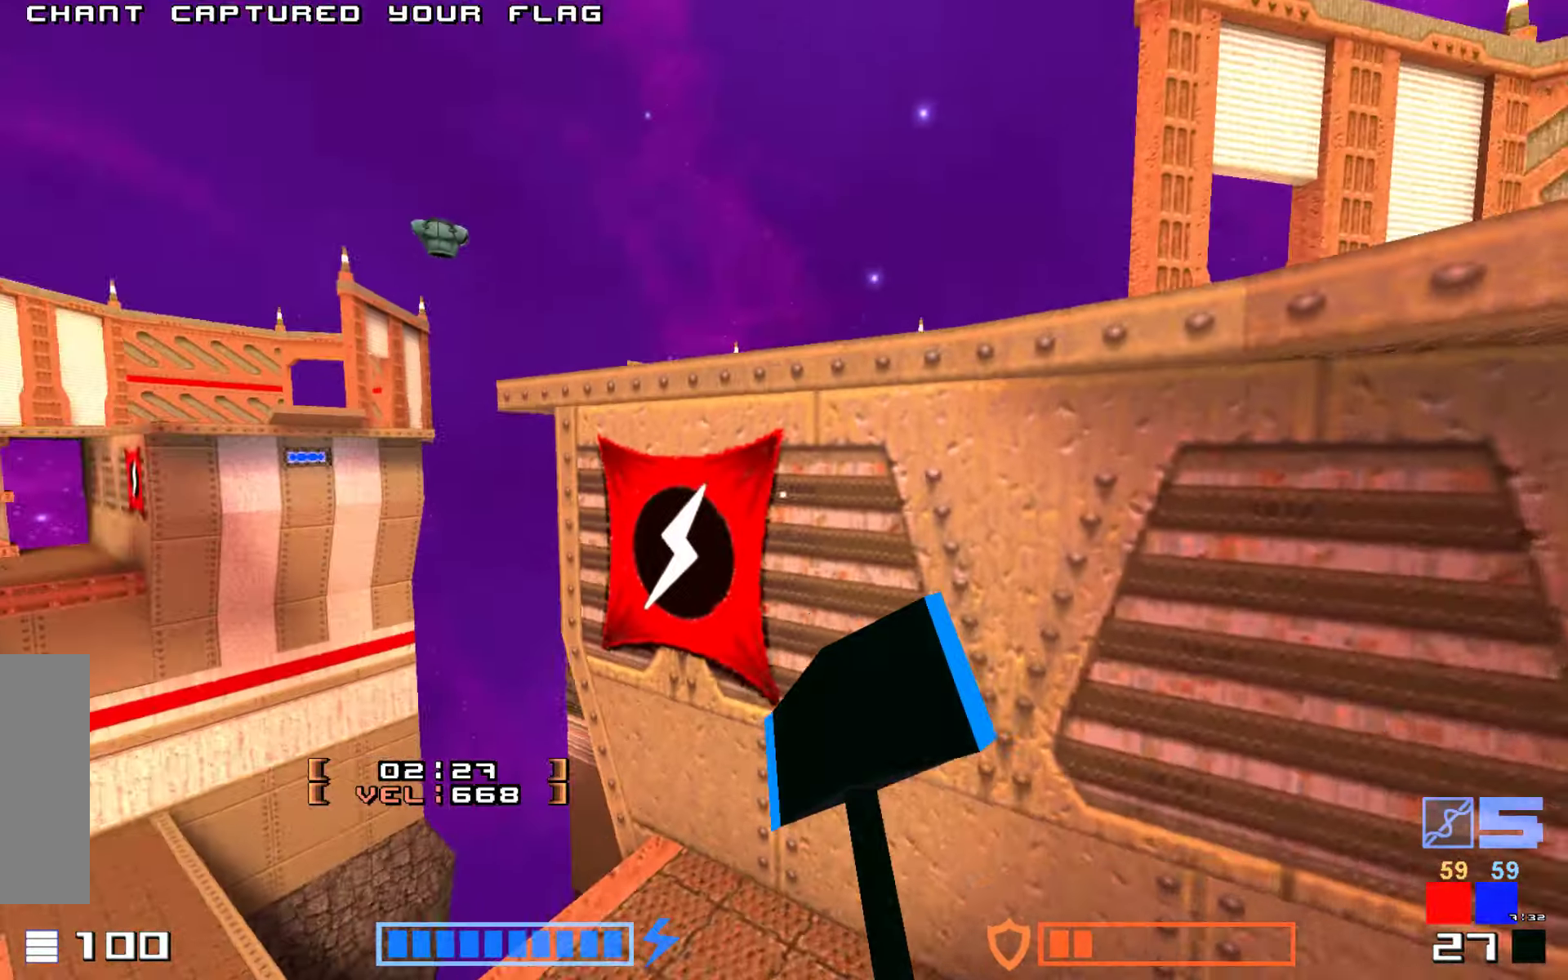
{"keys": ["up"], "events": [[117, "up", "up"], [250, "up", "down"]]}
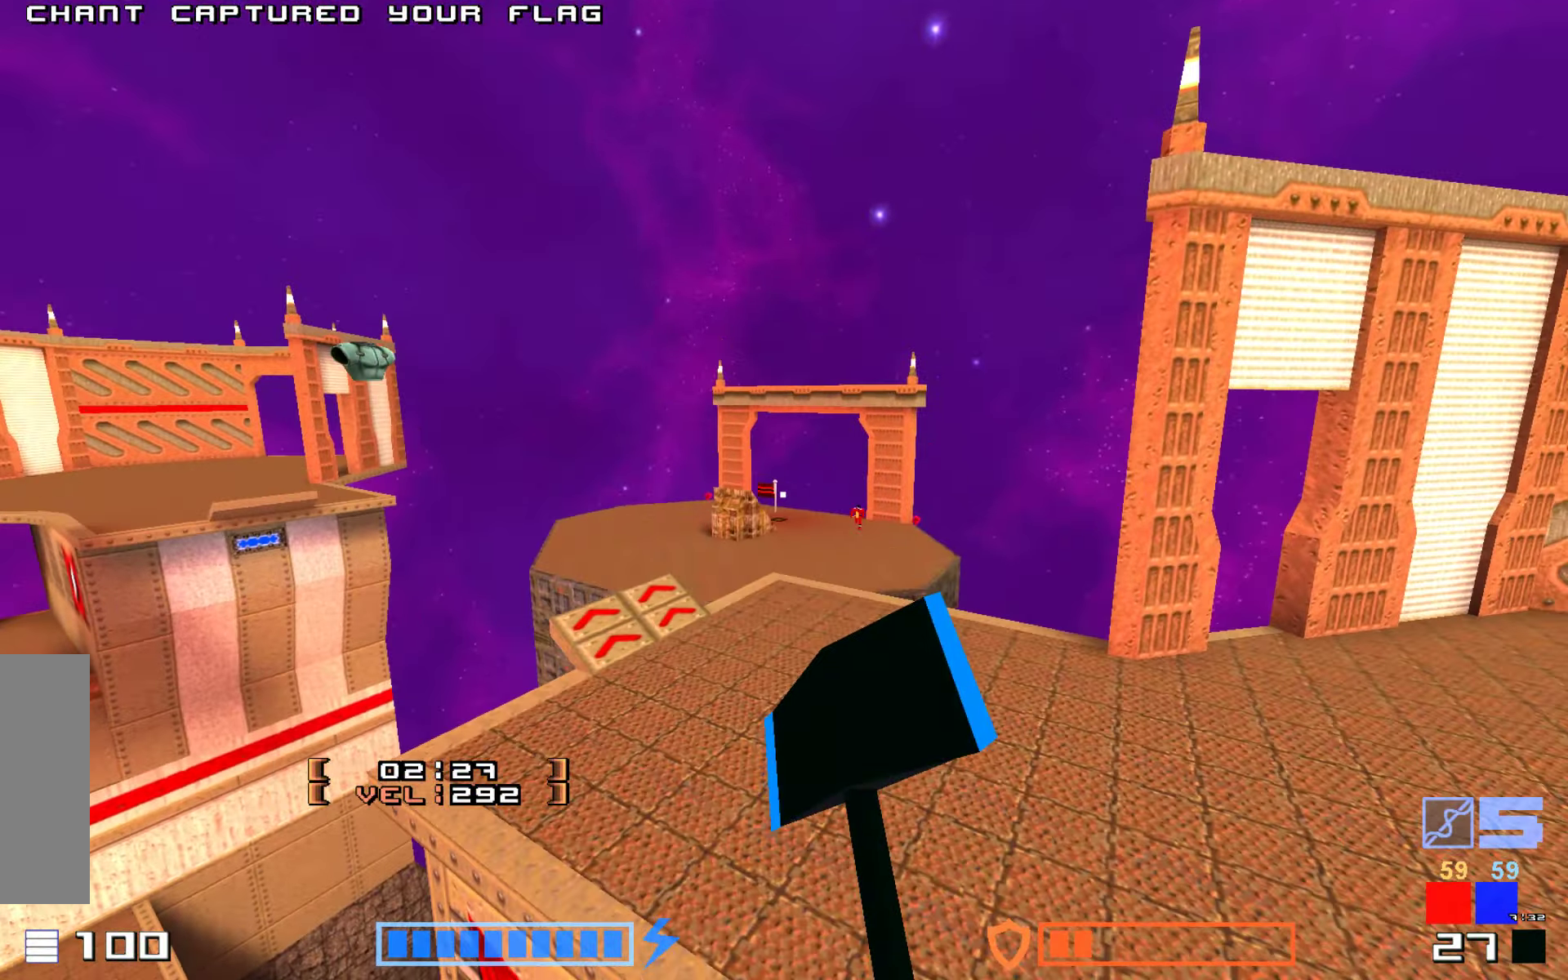
{"keys": ["right", "up"]}
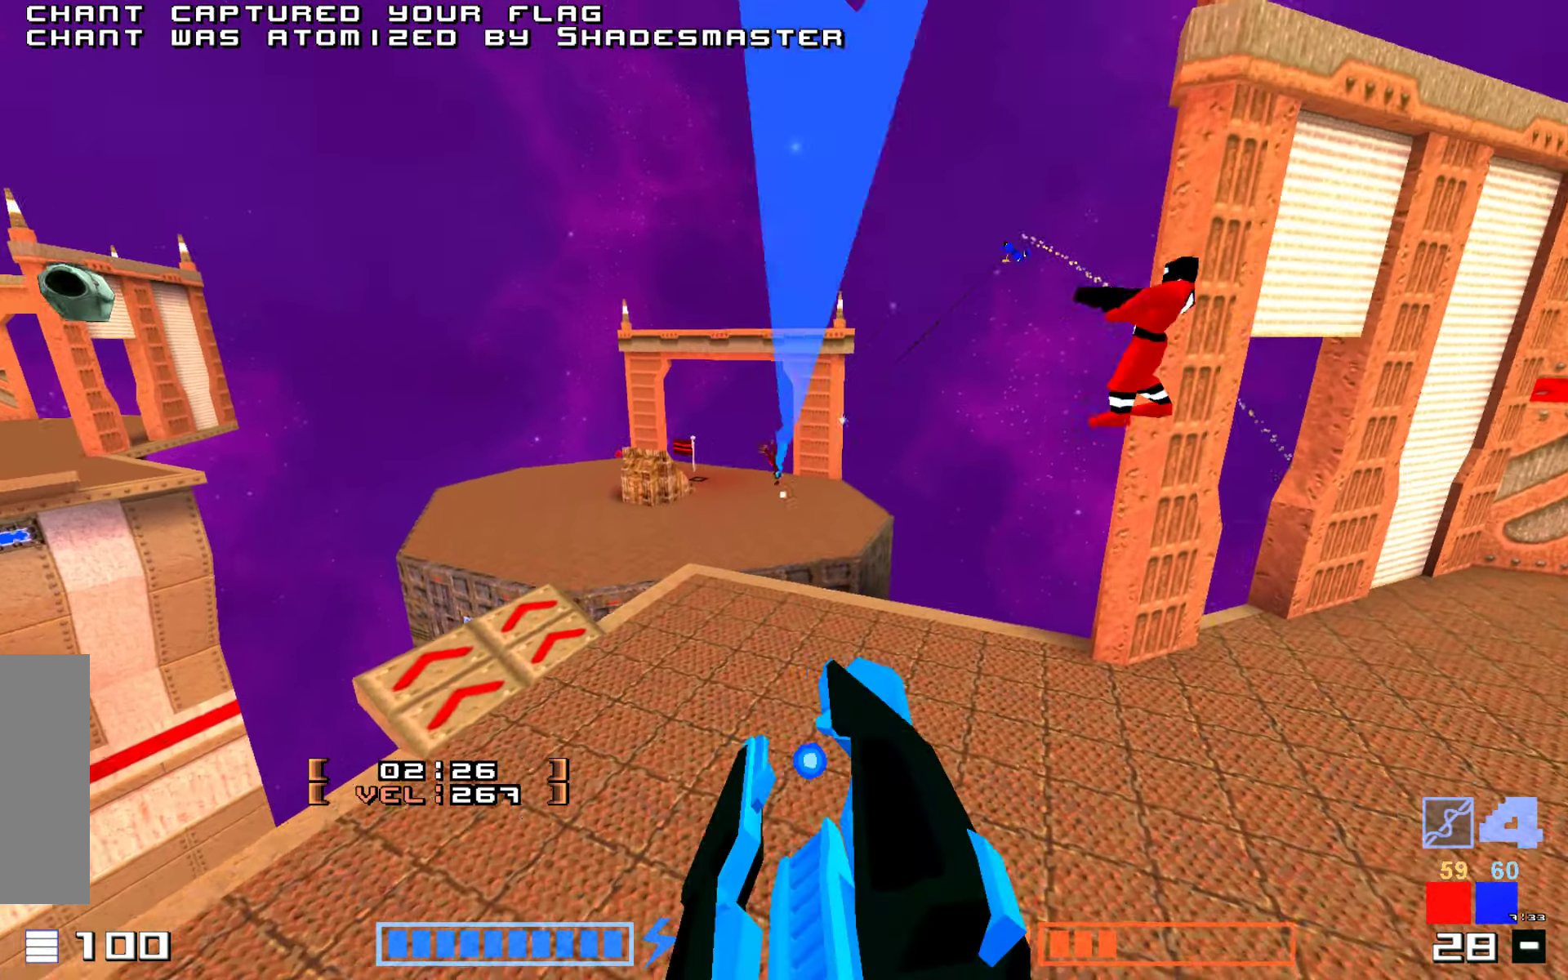
{"keys": ["up"], "events": [[84, "right", "up"]]}
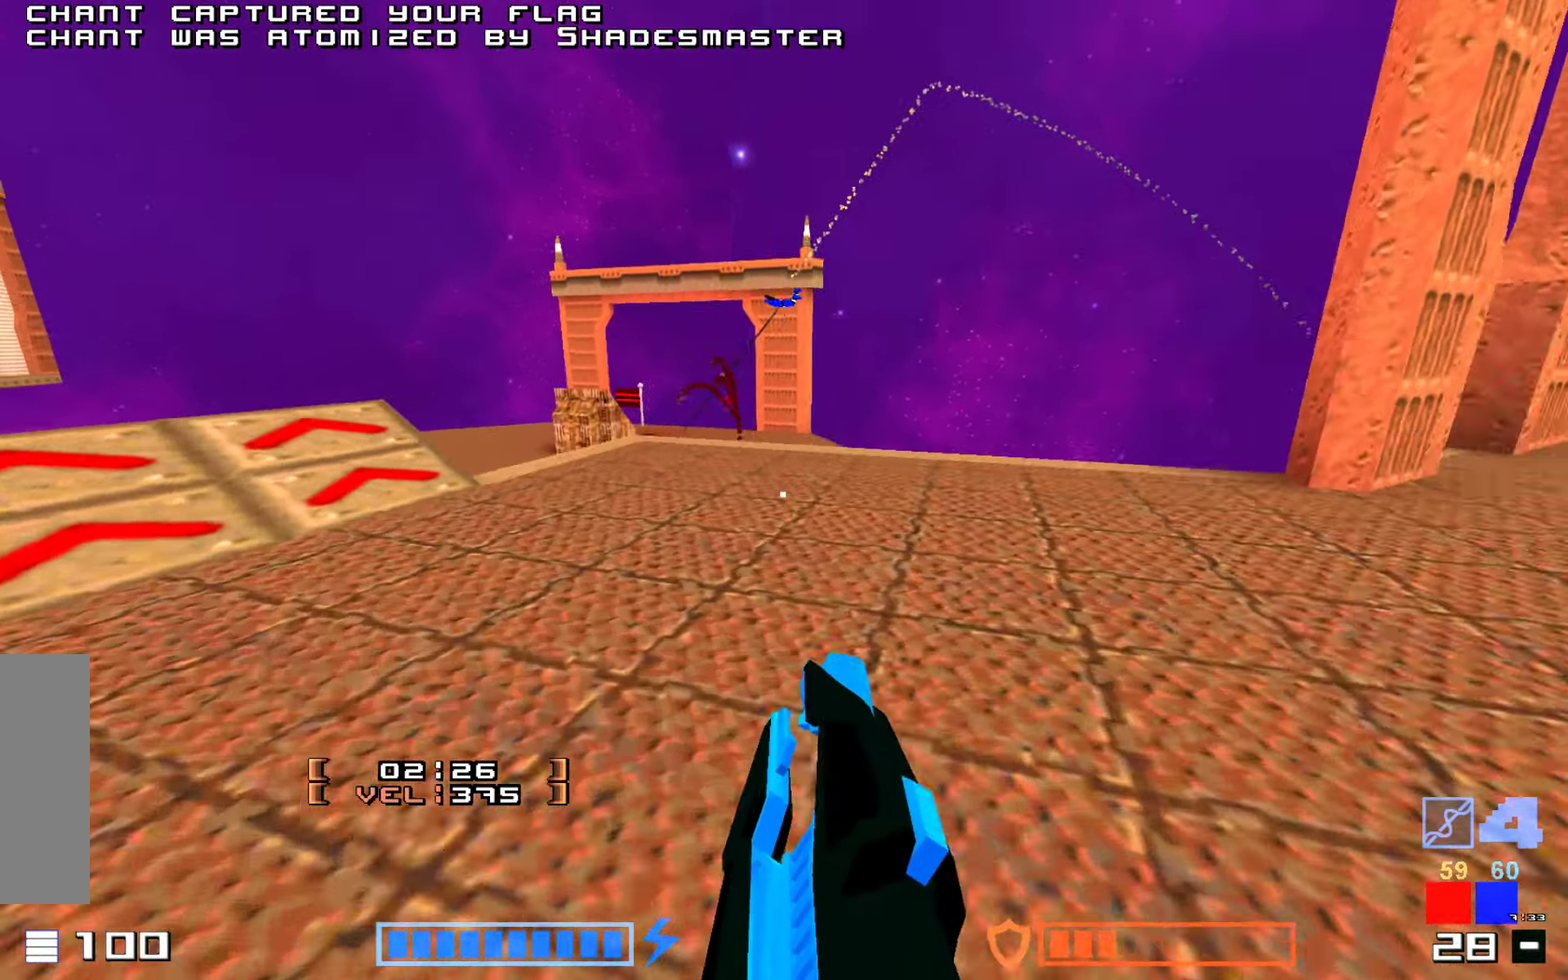
{"keys": ["up"], "events": [[267, "jump", "down"], [367, "hammer", "down"], [484, "jump", "up"], [500, "hammer", "up"]]}
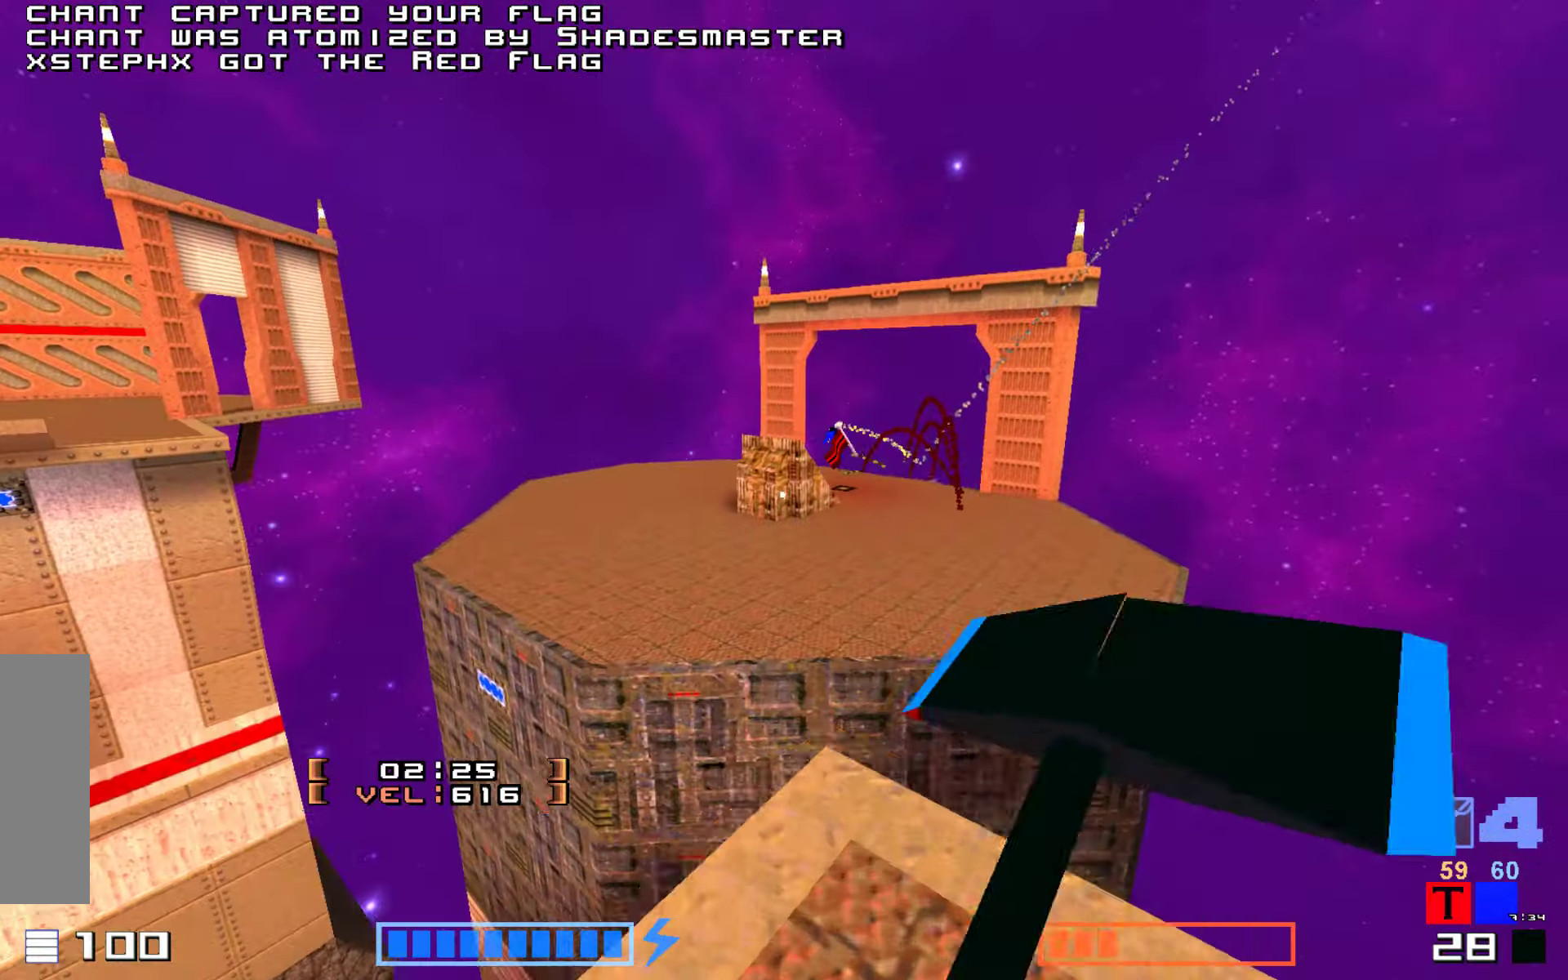
{"keys": ["hammer", "jump", "up"], "events": [[67, "hammer", "down"], [100, "jump", "down"], [150, "hammer", "up"], [234, "hammer", "down"]]}
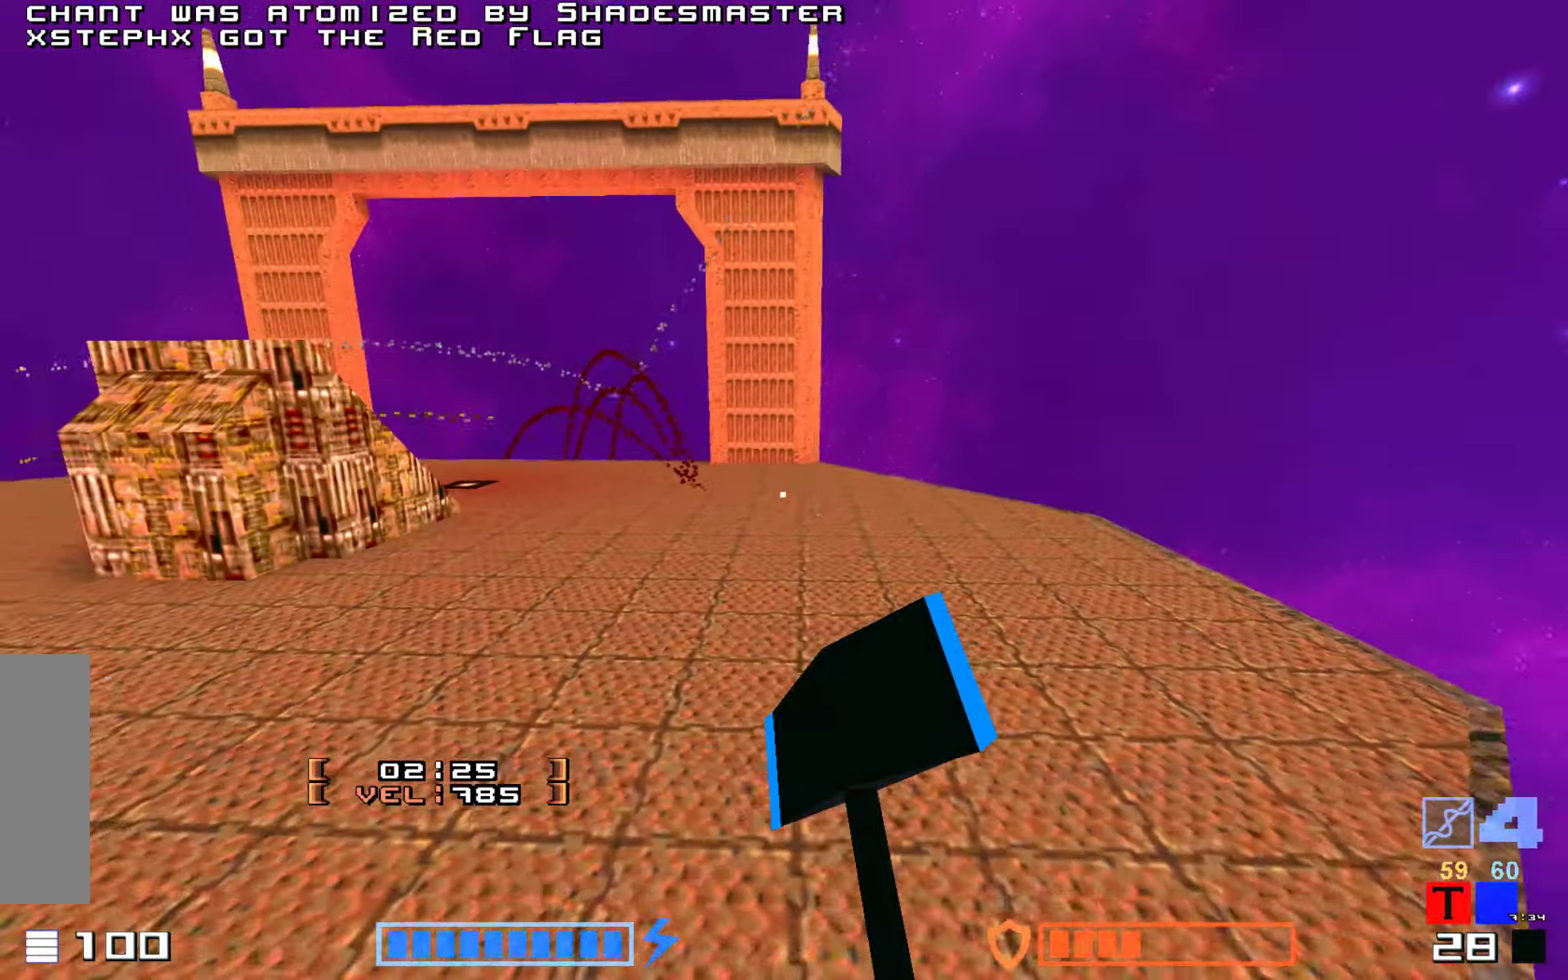
{"keys": ["up"], "events": [[50, "hammer", "up"], [117, "hammer", "down"], [267, "jump", "up"], [300, "hammer", "up"]]}
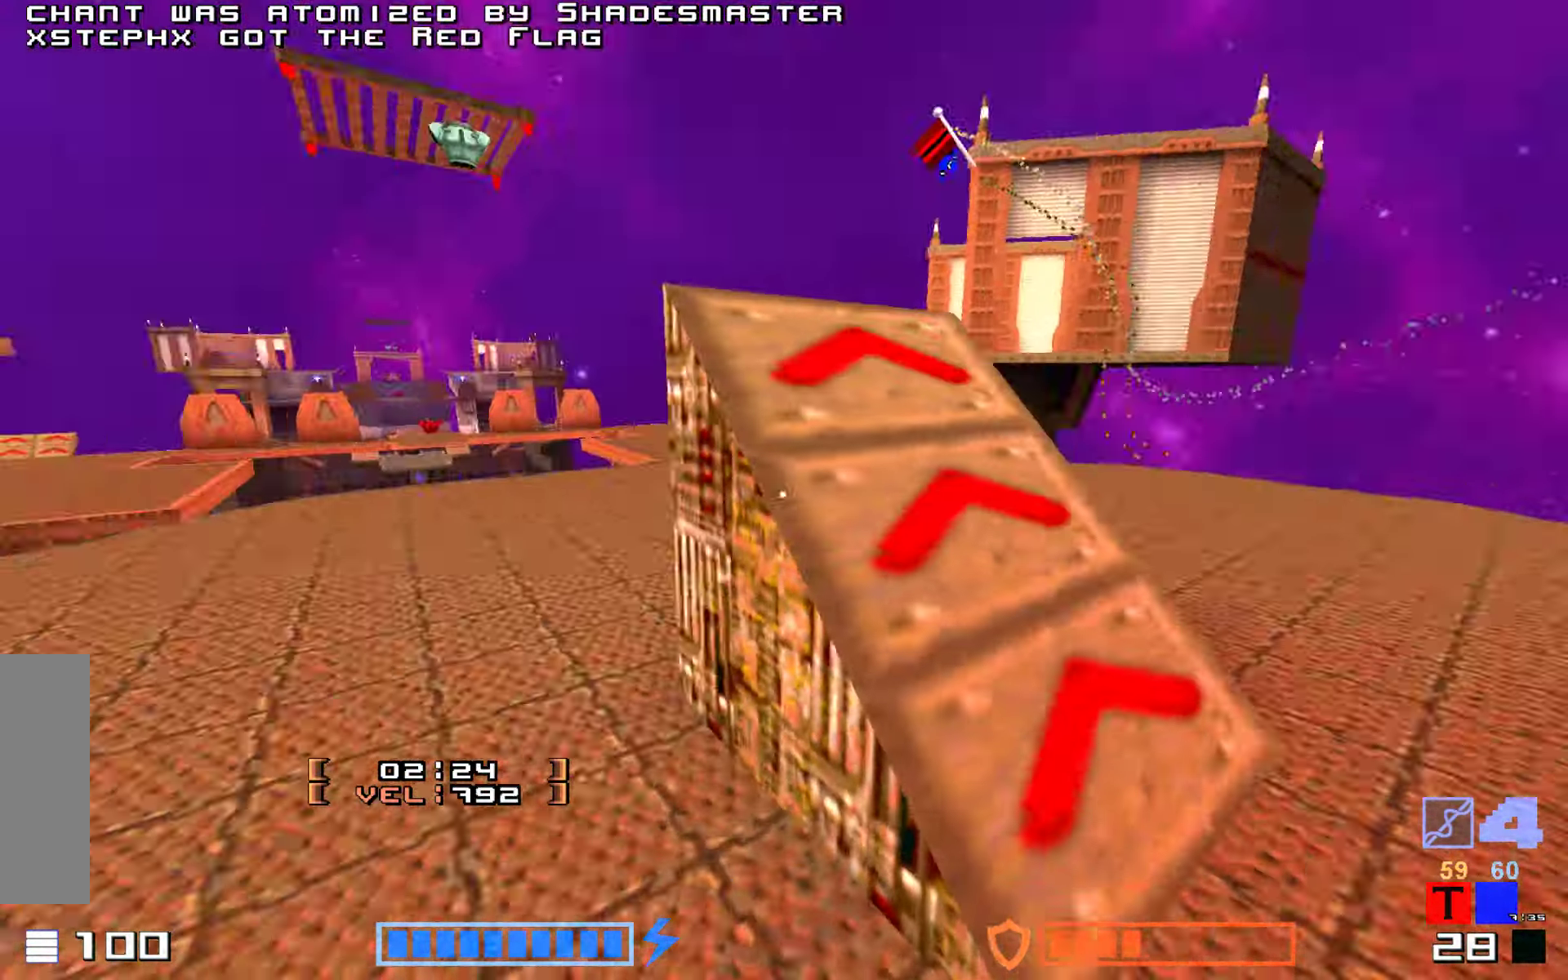
{"keys": ["hammer", "up"], "events": [[484, "hammer", "down"]]}
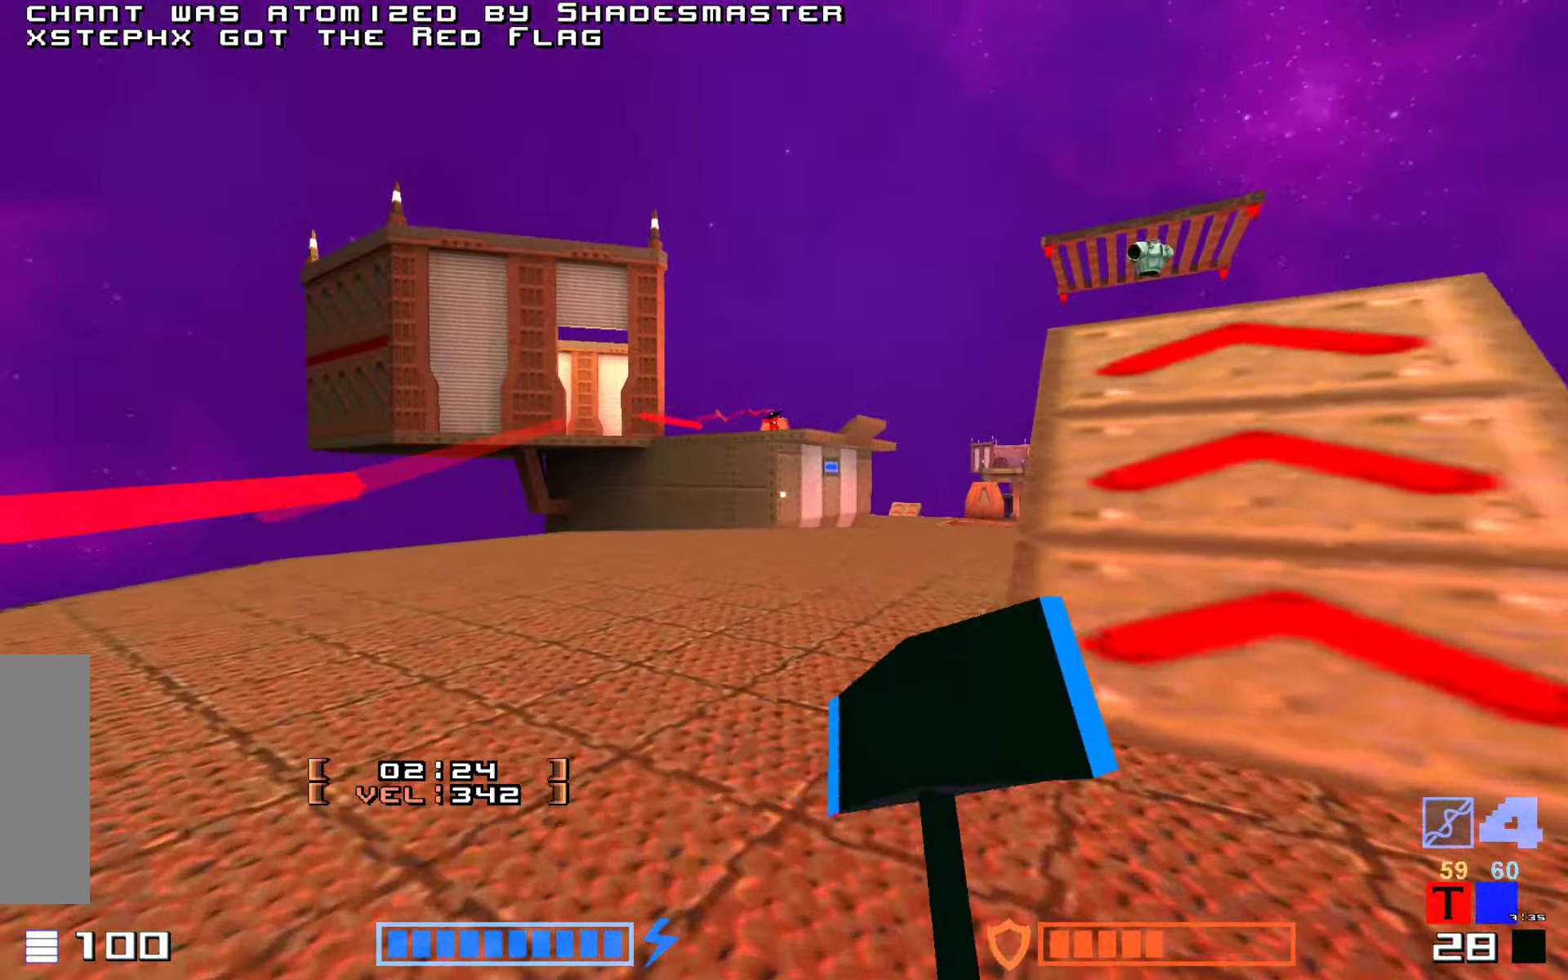
{"keys": ["up"], "events": [[134, "hammer", "up"]]}
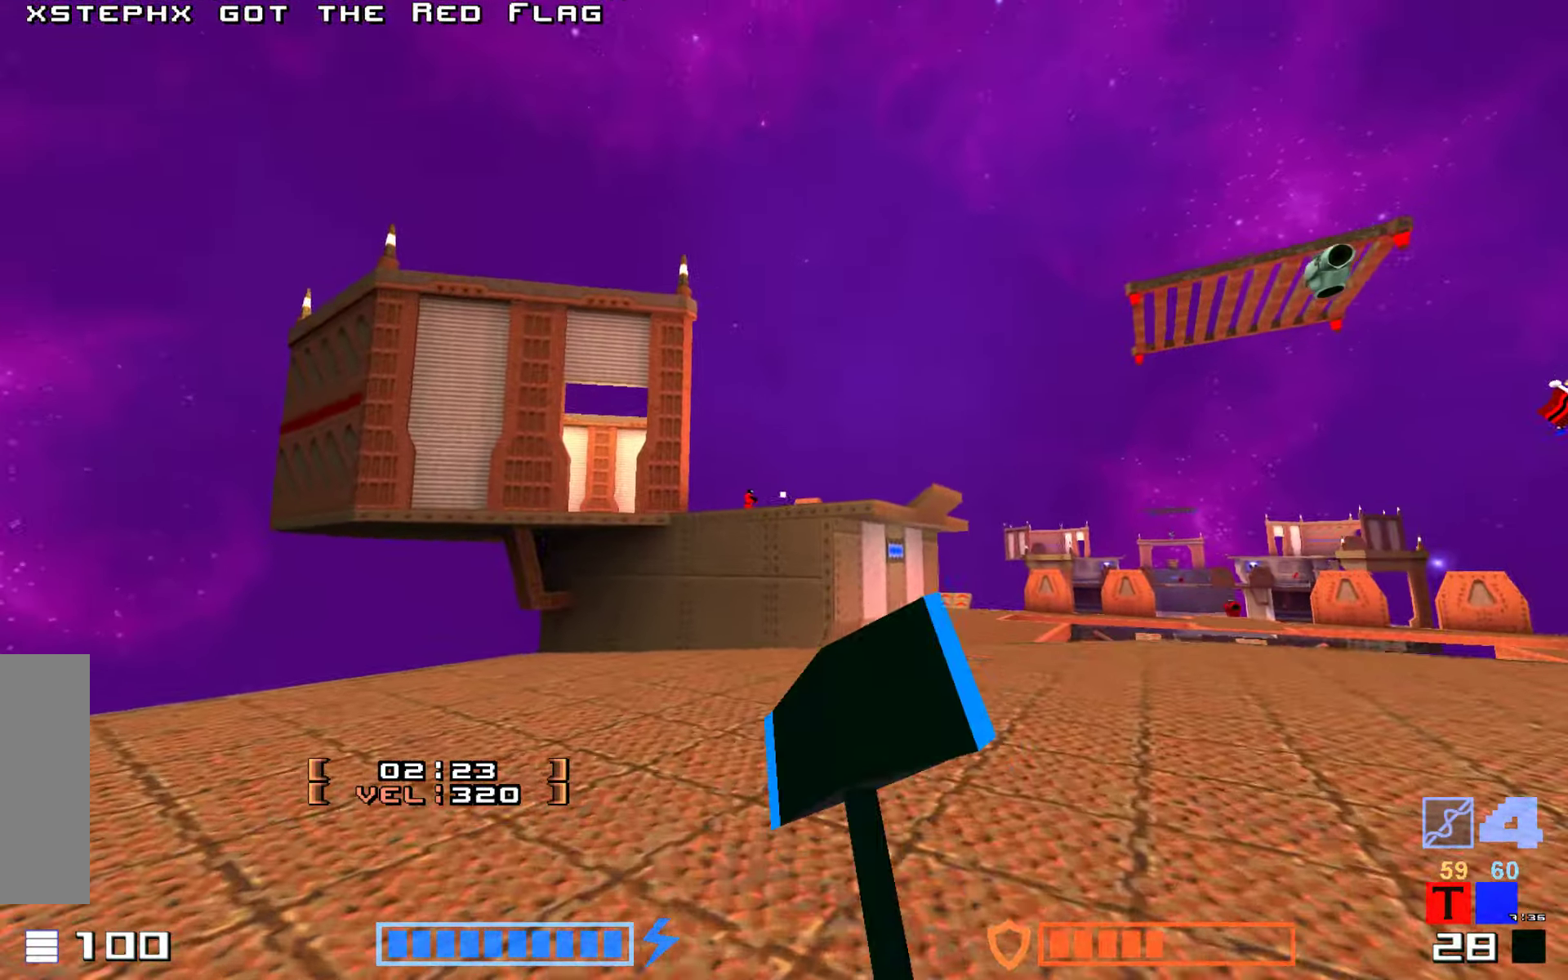
{"keys": ["right"], "events": [[283, "right", "down"], [416, "up", "up"]]}
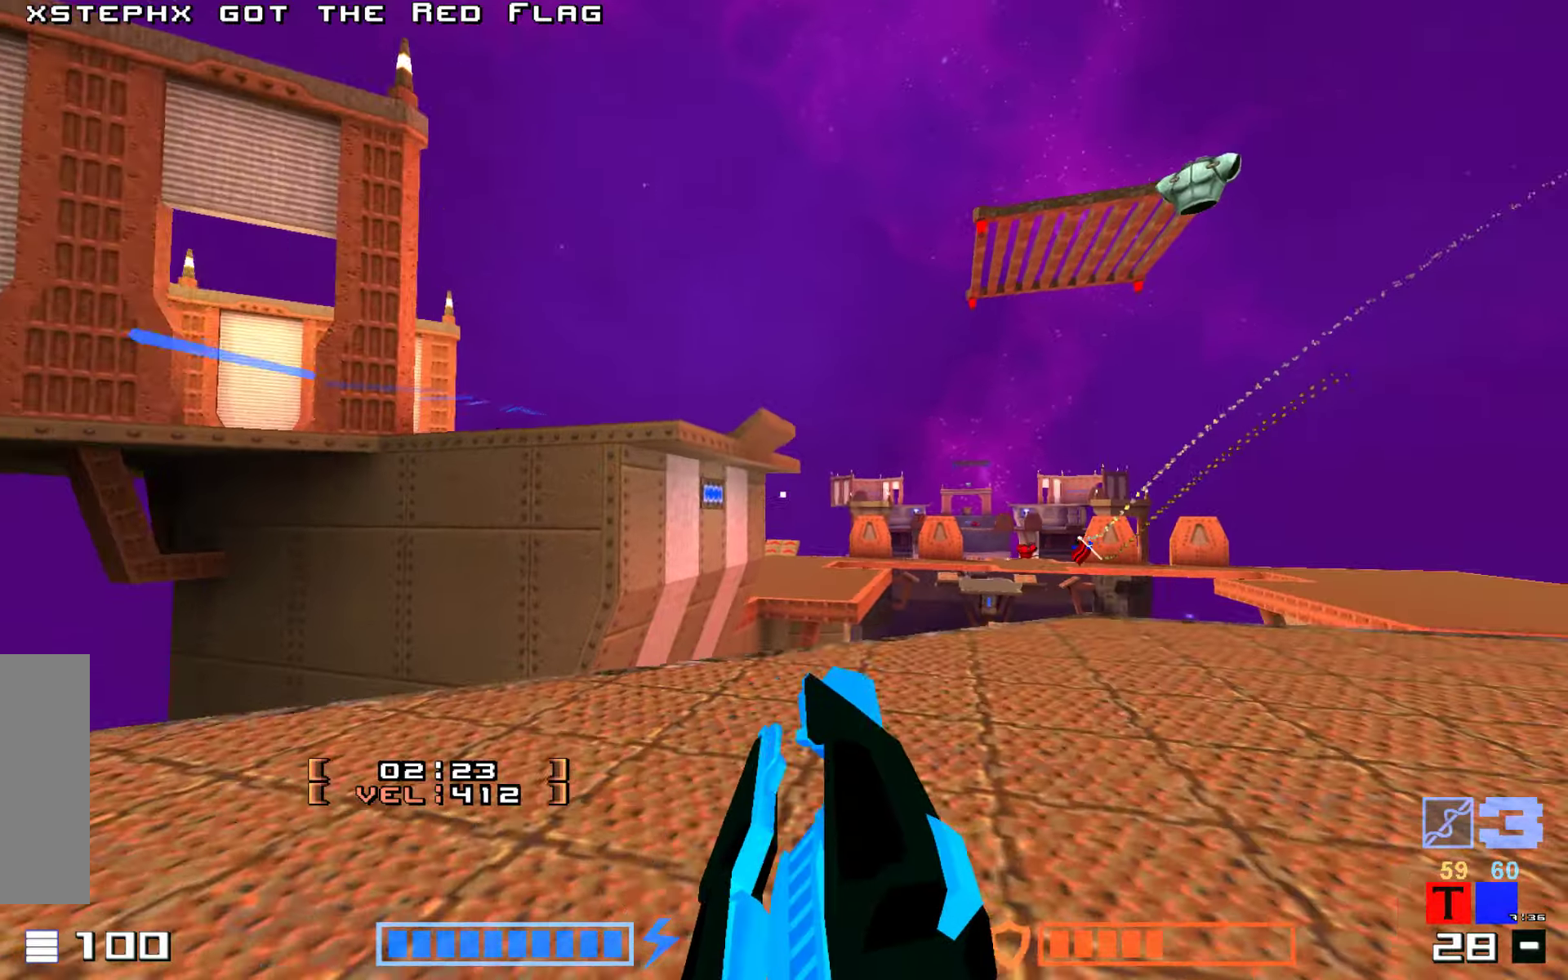
{"keys": ["right", "up"], "events": [[116, "up", "down"], [216, "right", "up"], [400, "right", "down"]]}
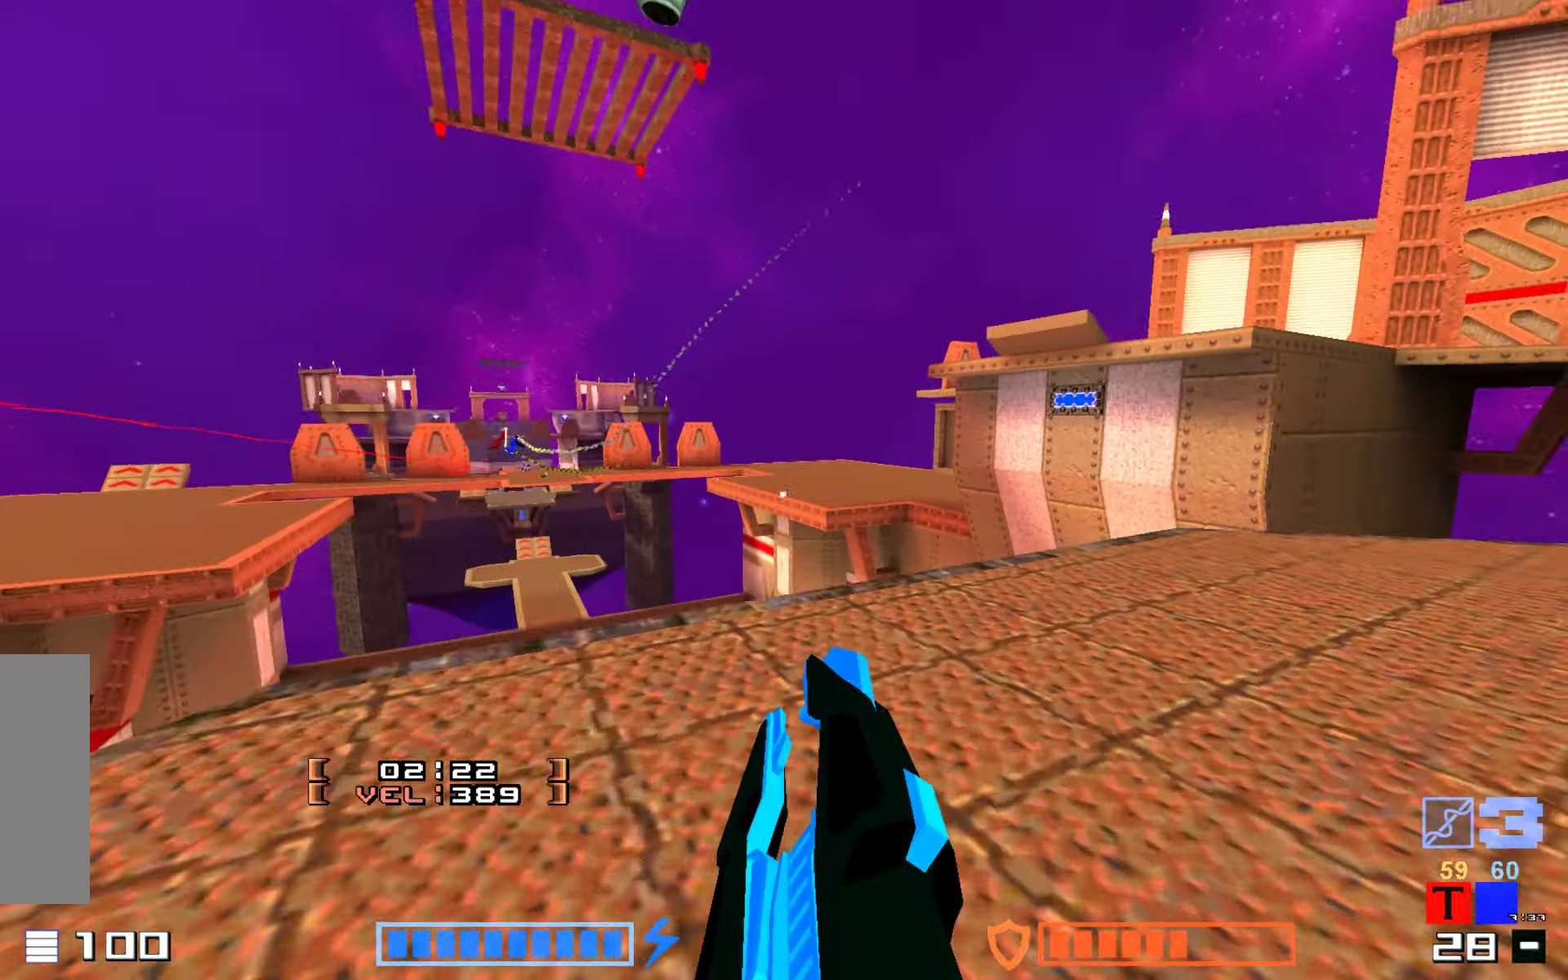
{"keys": [], "events": [[183, "up", "up"], [300, "right", "up"]]}
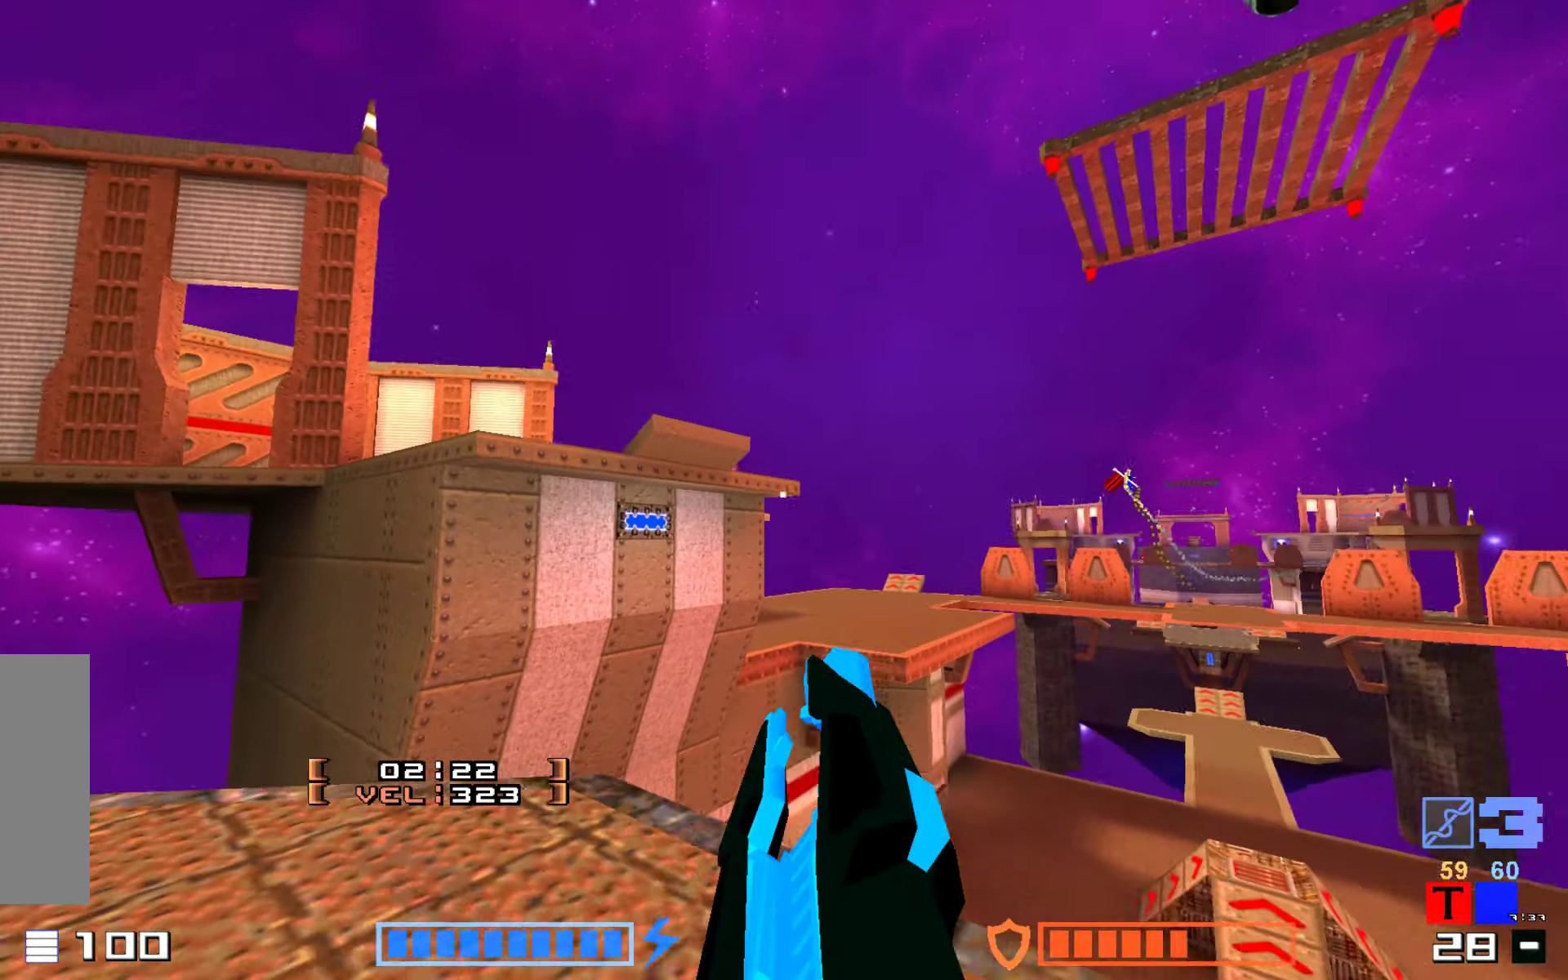
{"keys": [], "events": [[50, "right", "down"], [150, "down", "down"], [166, "right", "up"], [366, "down", "up"], [383, "up", "down"], [416, "up", "up"]]}
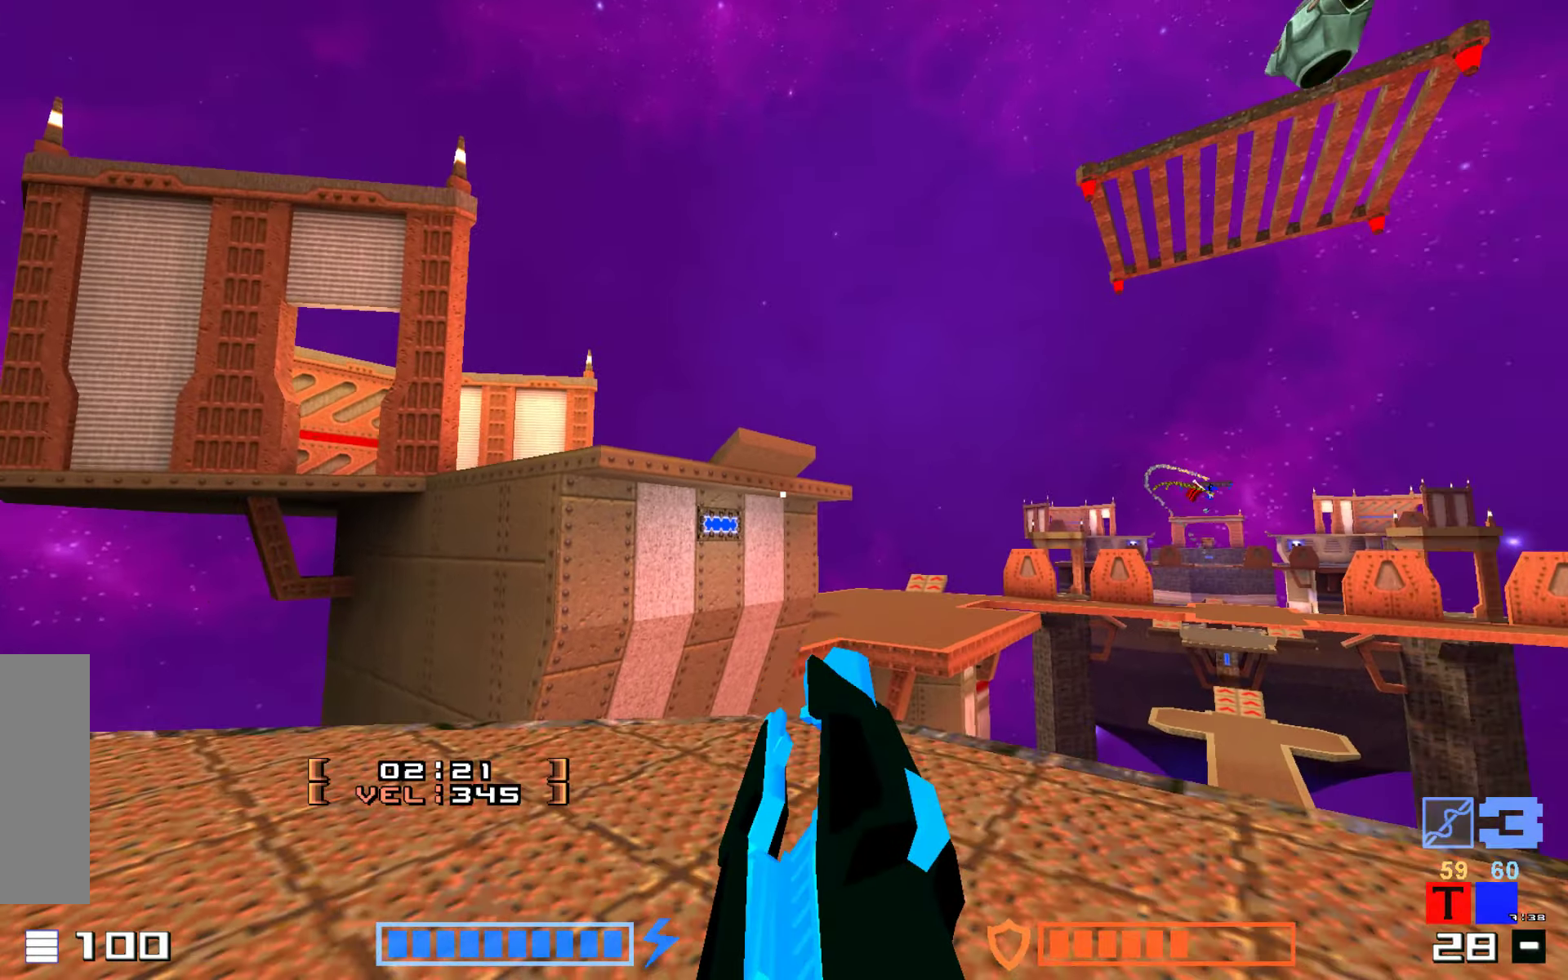
{"keys": ["right"], "events": [[83, "right", "down"]]}